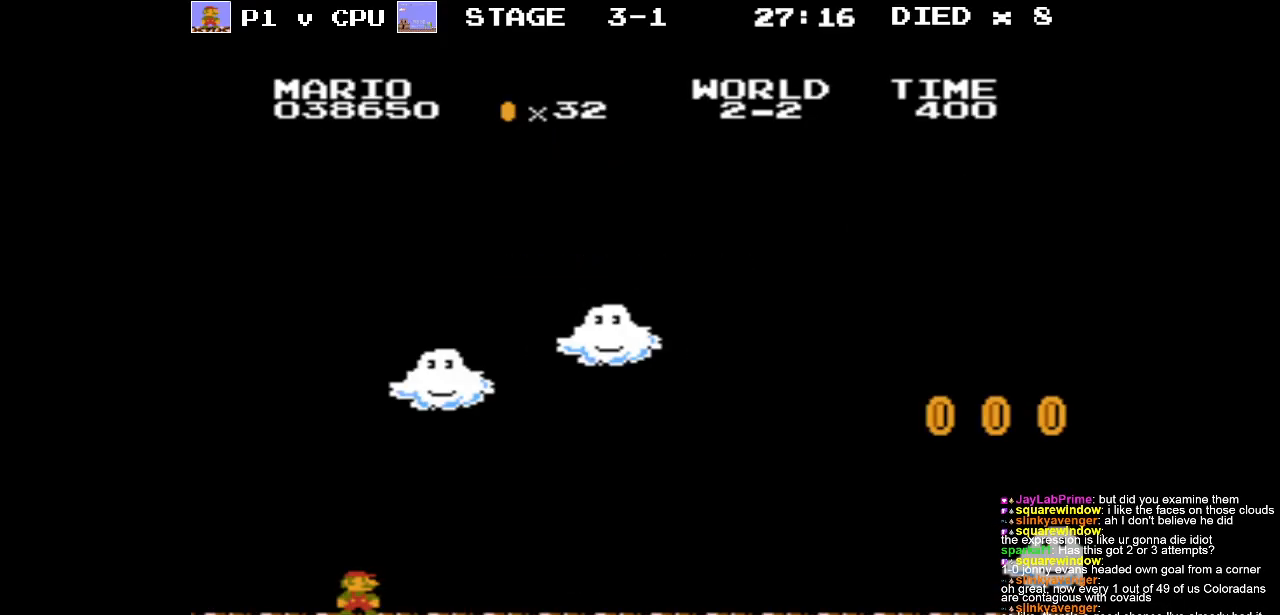
Gameplay with a controller (Nintendo layout); each line is a JSON object with the inputs held at the frame after it. "events" lists button and stick changes between this image and that frame as [ms after this image, input, new state], when the widget could be followed in between. Not read: L3 R3.
{"buttons": ["B", "DPAD_RIGHT"], "events": [[183, "B", "down"], [200, "DPAD_RIGHT", "down"]]}
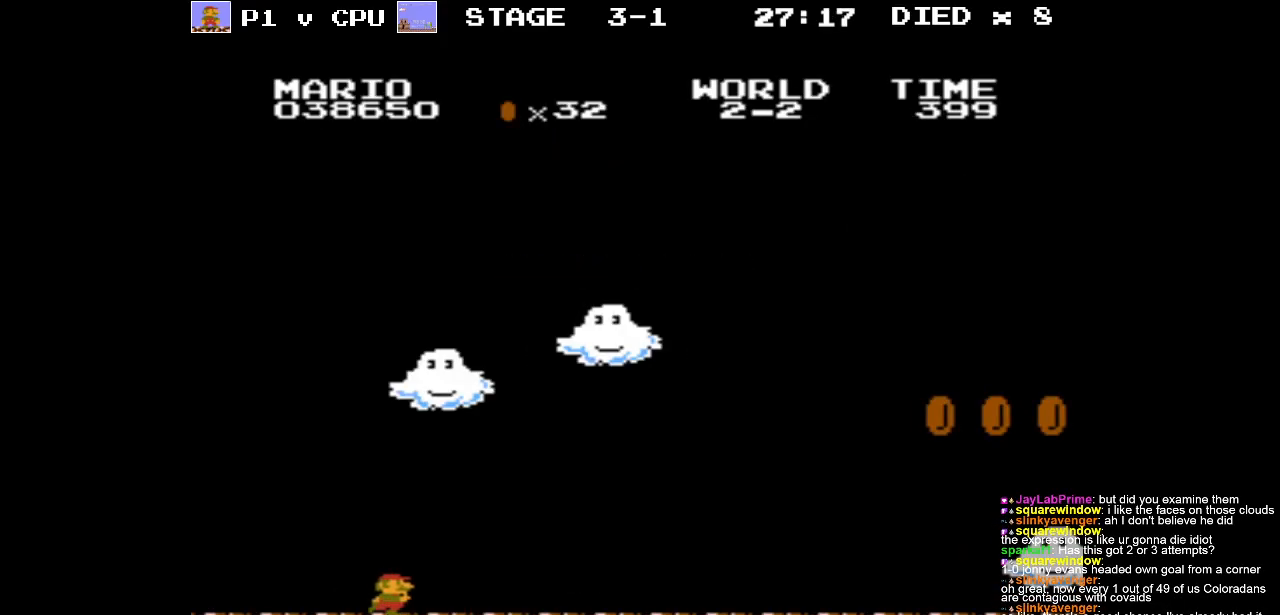
{"buttons": ["B", "DPAD_RIGHT"], "events": []}
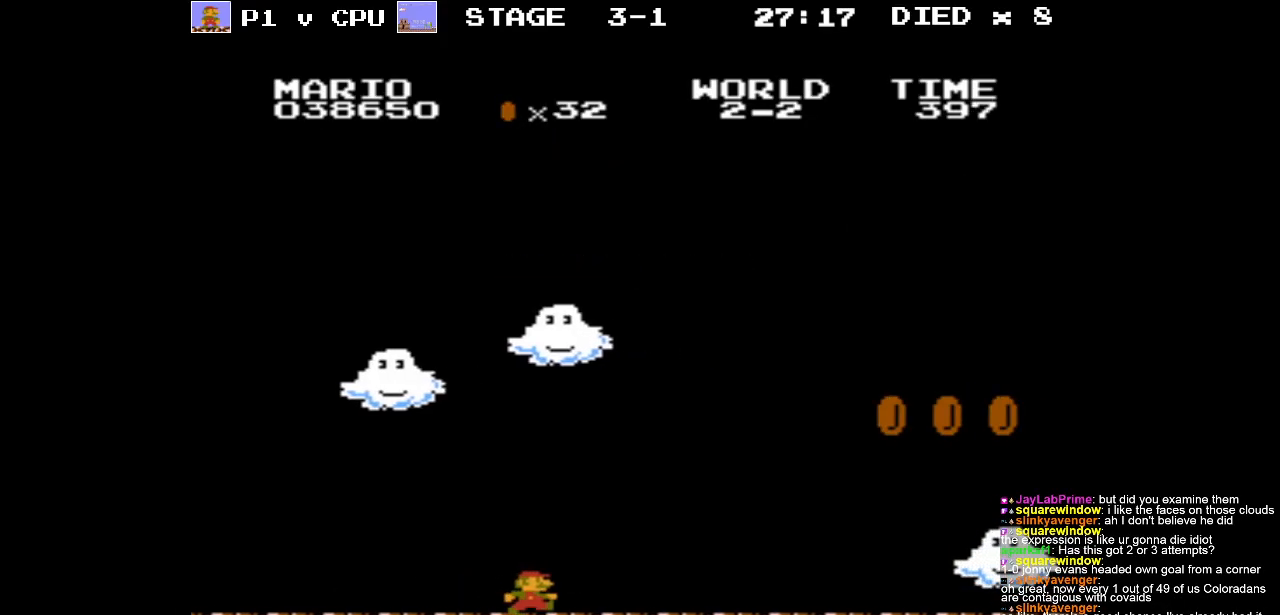
{"buttons": ["A", "B"], "events": [[283, "A", "down"], [350, "DPAD_RIGHT", "up"]]}
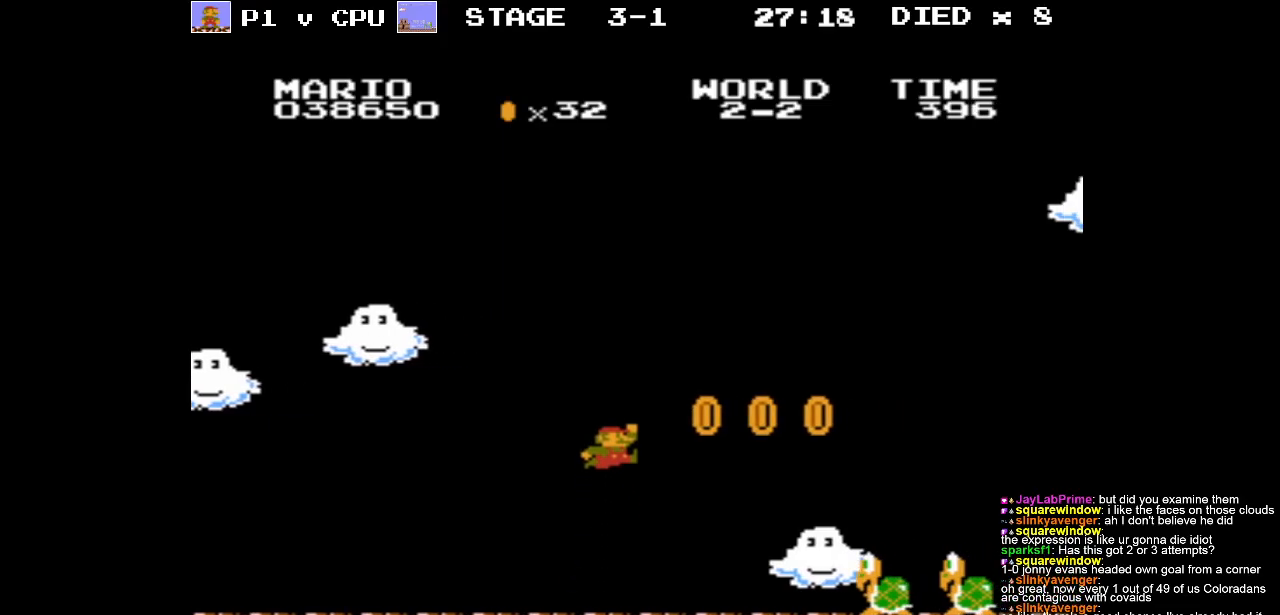
{"buttons": [], "events": [[300, "A", "up"], [433, "B", "up"]]}
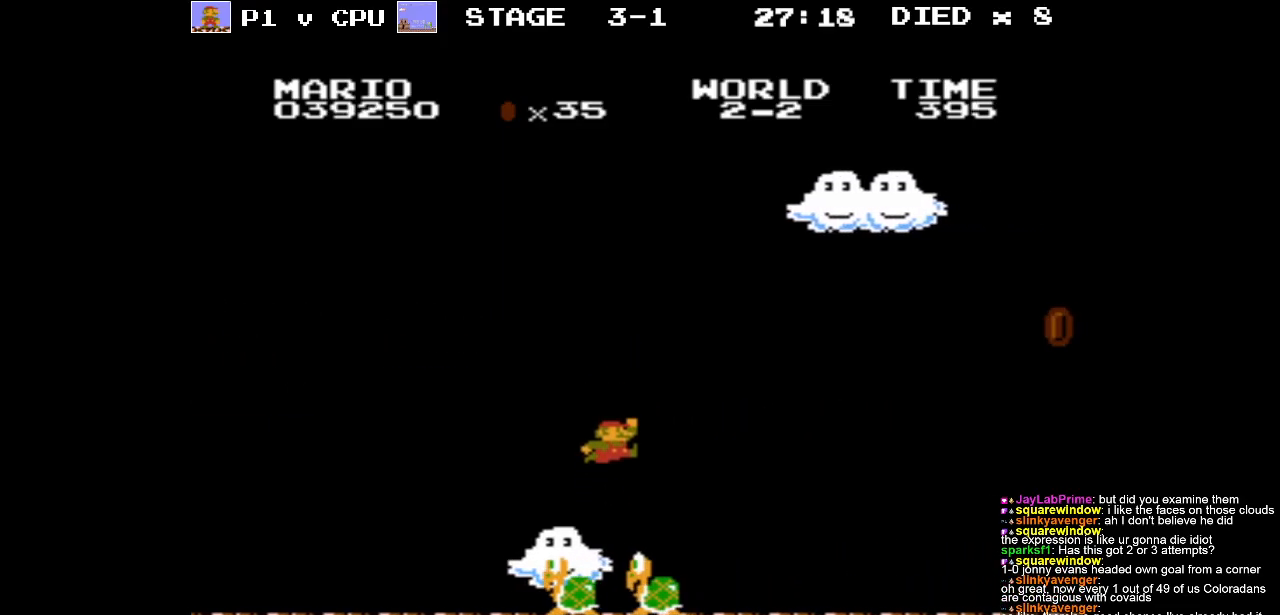
{"buttons": ["B", "DPAD_RIGHT"], "events": [[233, "B", "down"], [350, "DPAD_RIGHT", "down"]]}
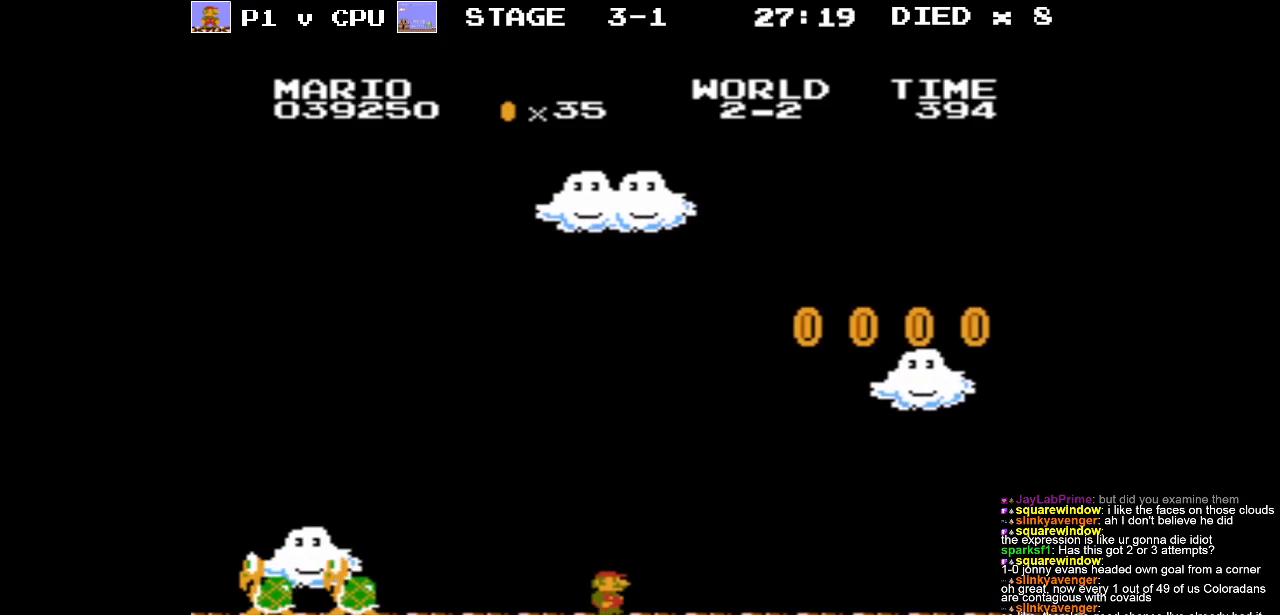
{"buttons": ["A", "B", "DPAD_LEFT"], "events": [[117, "A", "down"], [133, "DPAD_RIGHT", "up"], [183, "DPAD_LEFT", "down"]]}
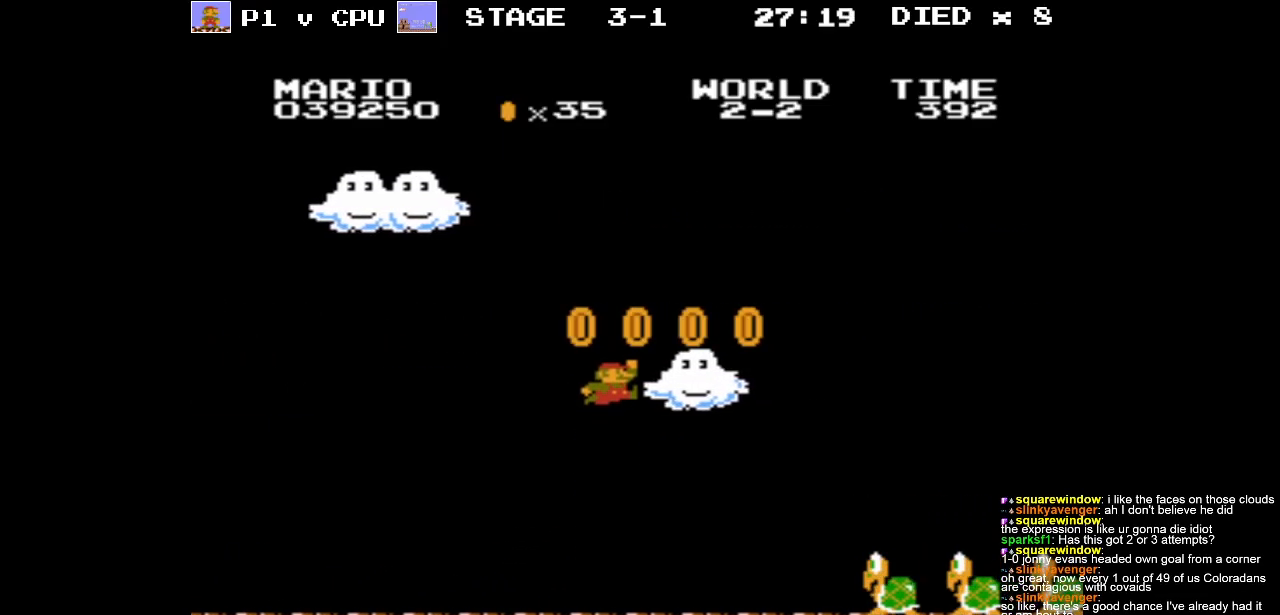
{"buttons": ["B", "DPAD_LEFT"], "events": [[267, "A", "up"]]}
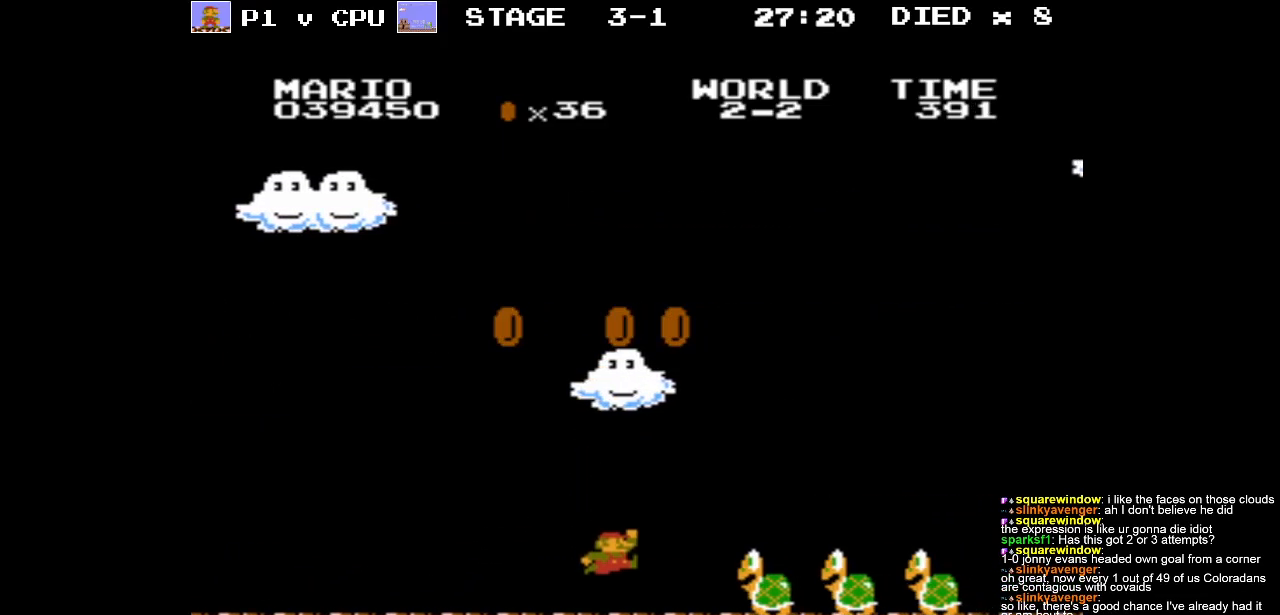
{"buttons": ["B", "DPAD_LEFT"], "events": []}
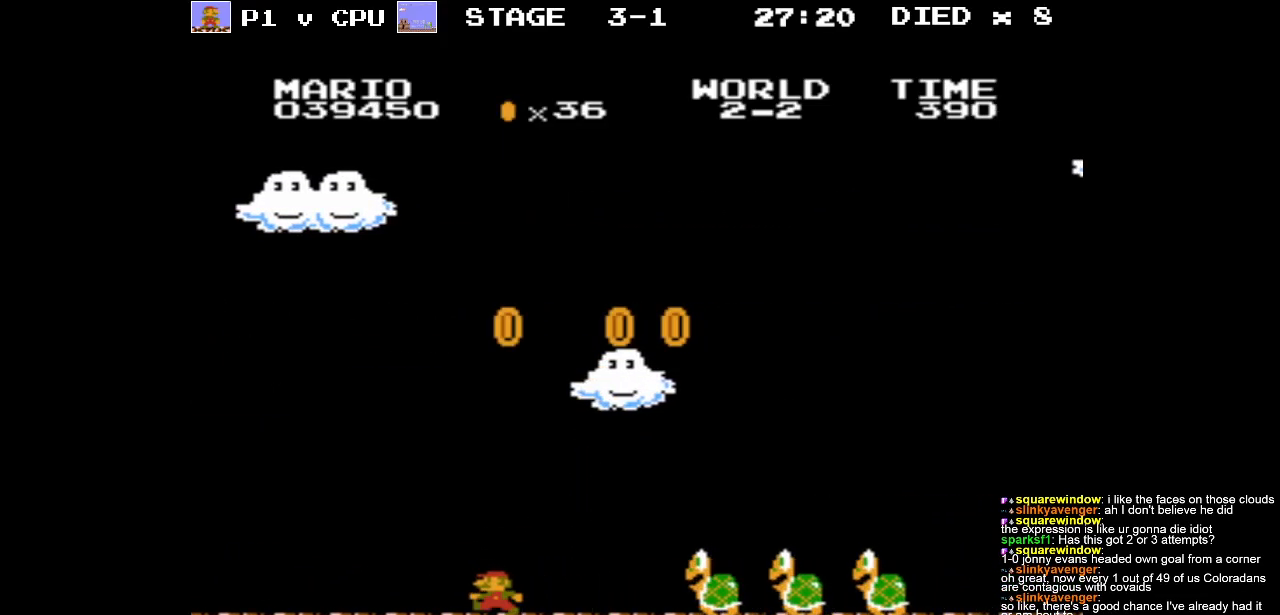
{"buttons": ["B", "DPAD_RIGHT"], "events": [[133, "DPAD_DOWN", "down"], [133, "DPAD_LEFT", "up"], [150, "DPAD_DOWN", "up"], [150, "DPAD_RIGHT", "down"]]}
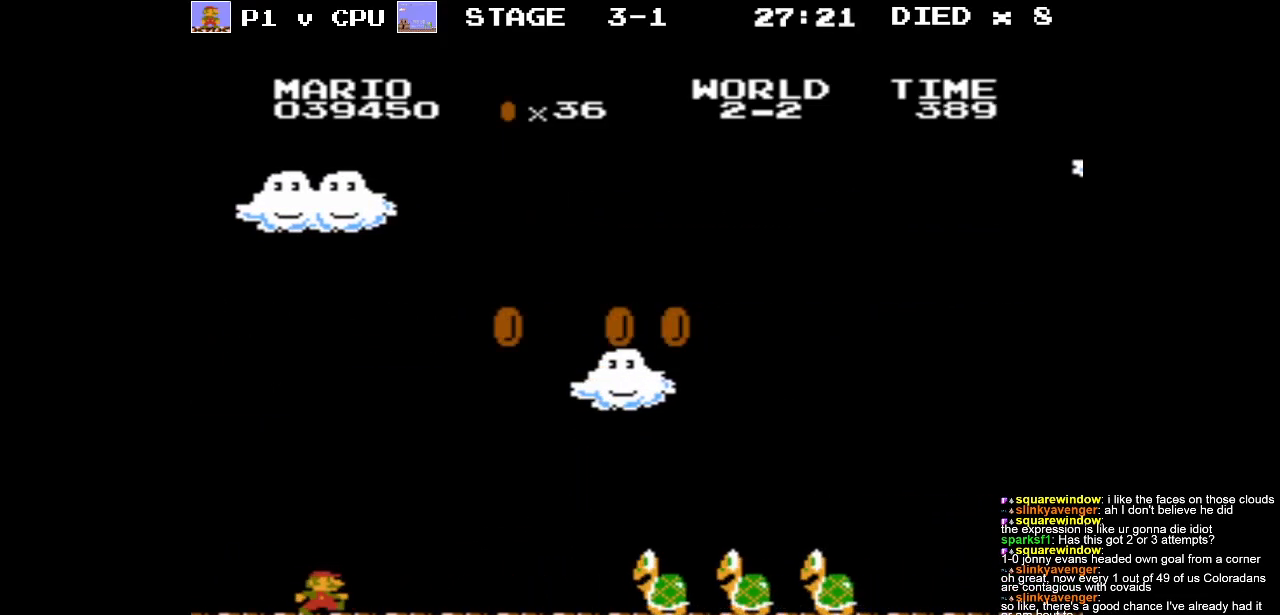
{"buttons": ["A", "B", "DPAD_RIGHT"], "events": [[467, "A", "down"]]}
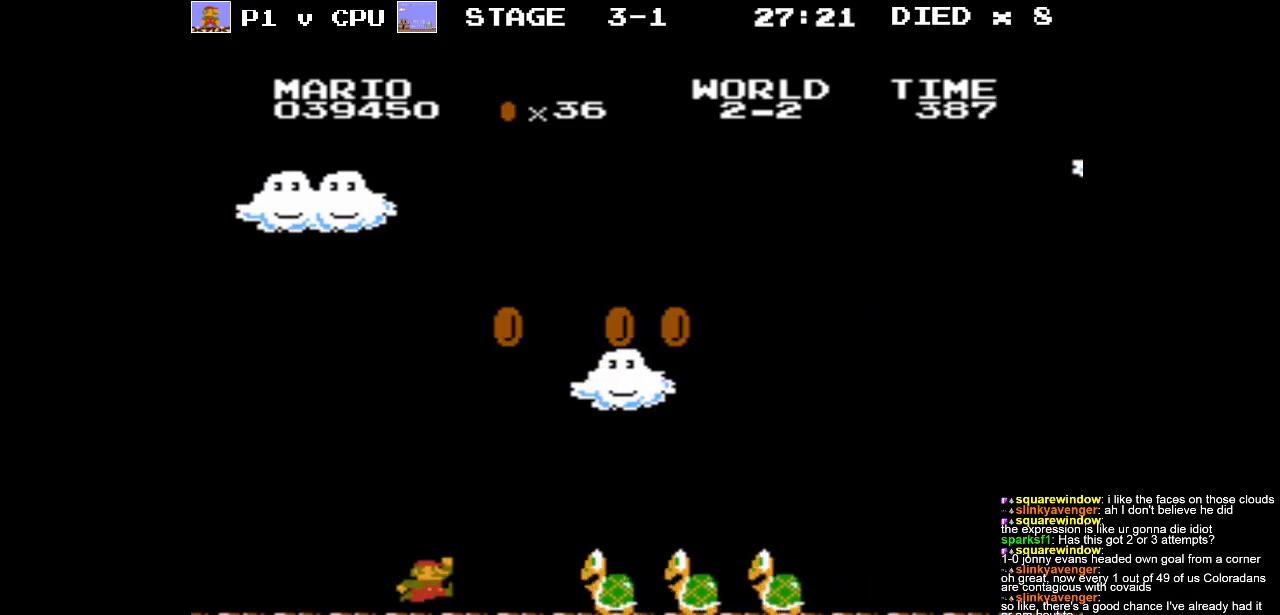
{"buttons": ["A", "B", "DPAD_UP", "DPAD_RIGHT"], "events": [[117, "DPAD_UP", "down"]]}
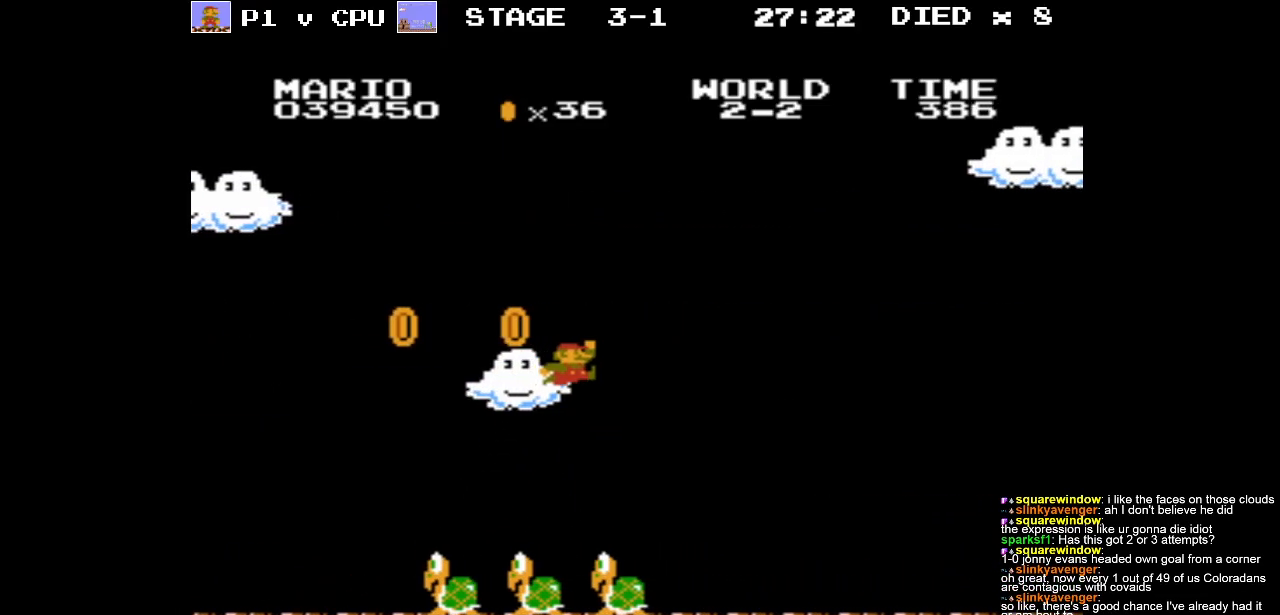
{"buttons": ["B"], "events": [[167, "A", "up"], [200, "DPAD_RIGHT", "up"], [250, "DPAD_UP", "up"]]}
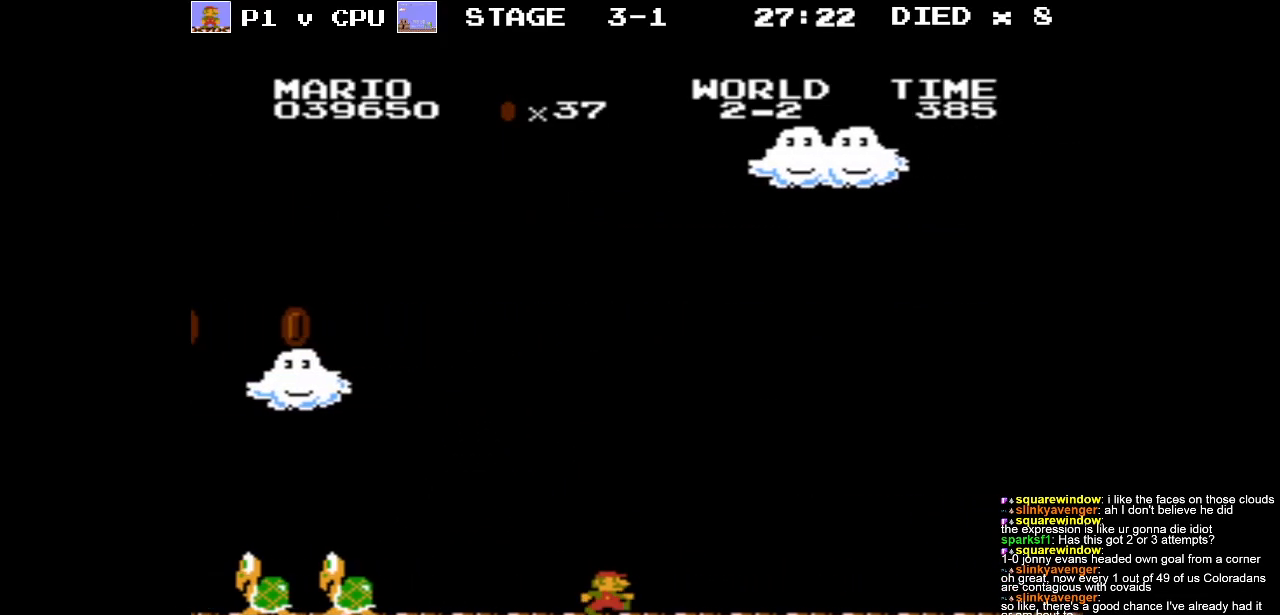
{"buttons": ["B", "DPAD_RIGHT"], "events": [[33, "DPAD_RIGHT", "down"], [150, "DPAD_RIGHT", "up"], [450, "DPAD_RIGHT", "down"]]}
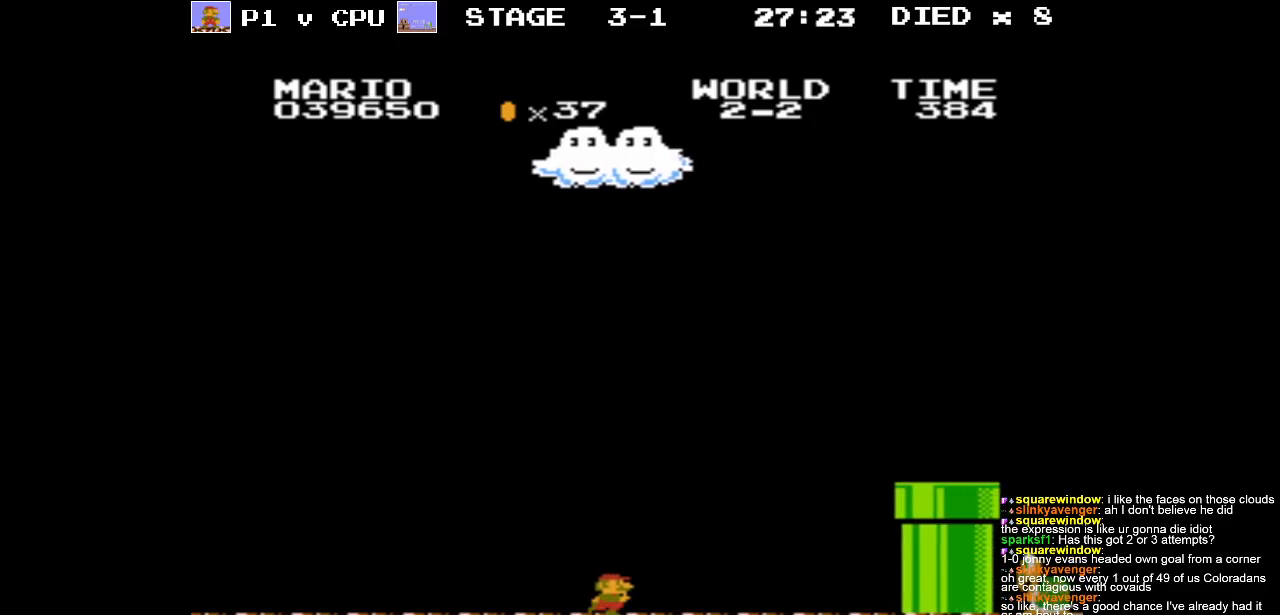
{"buttons": ["B", "DPAD_RIGHT"], "events": []}
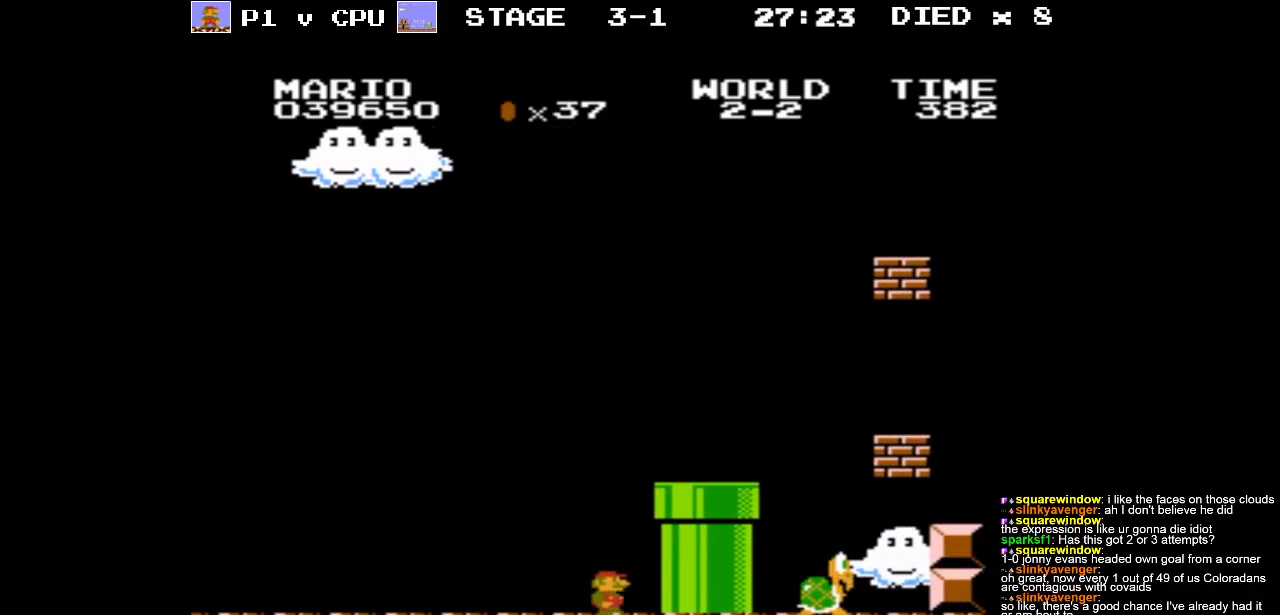
{"buttons": ["A", "DPAD_RIGHT"], "events": [[133, "B", "up"], [183, "DPAD_RIGHT", "up"], [267, "A", "down"], [450, "DPAD_RIGHT", "down"]]}
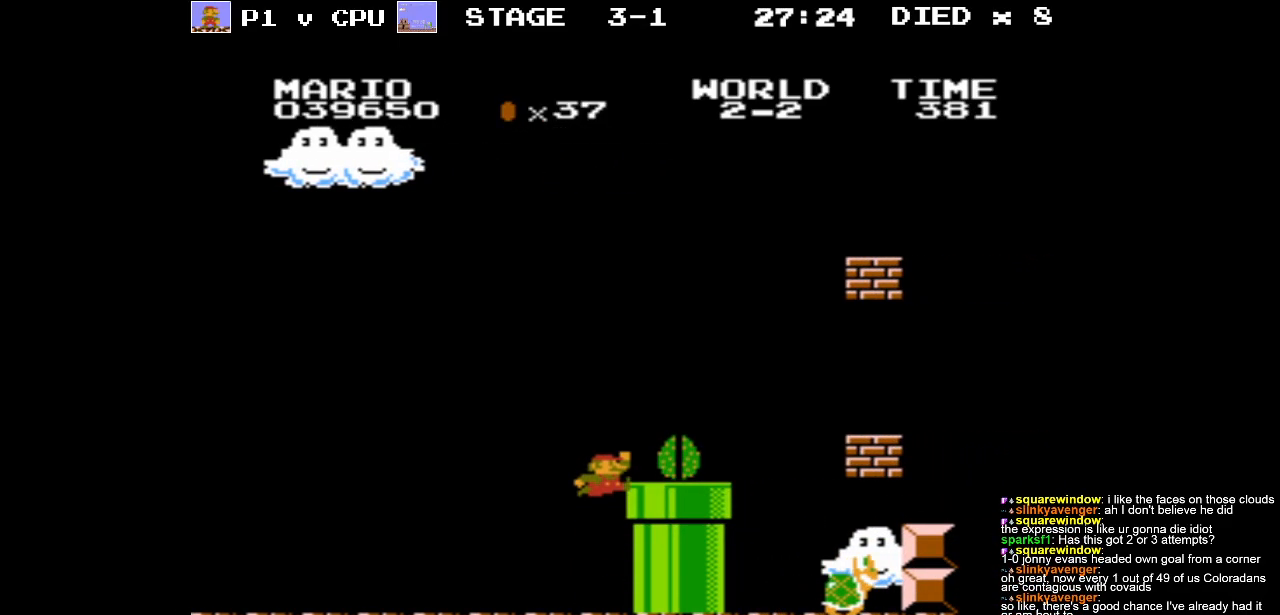
{"buttons": [], "events": [[33, "A", "up"], [83, "DPAD_RIGHT", "up"], [300, "DPAD_LEFT", "down"], [333, "DPAD_LEFT", "up"]]}
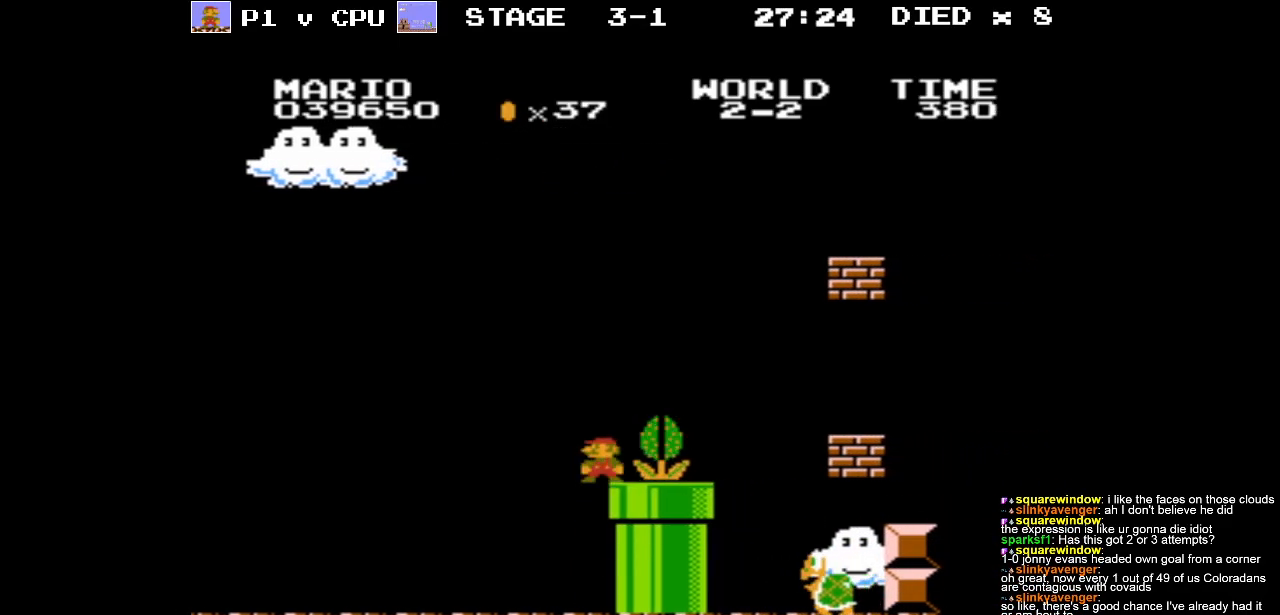
{"buttons": [], "events": []}
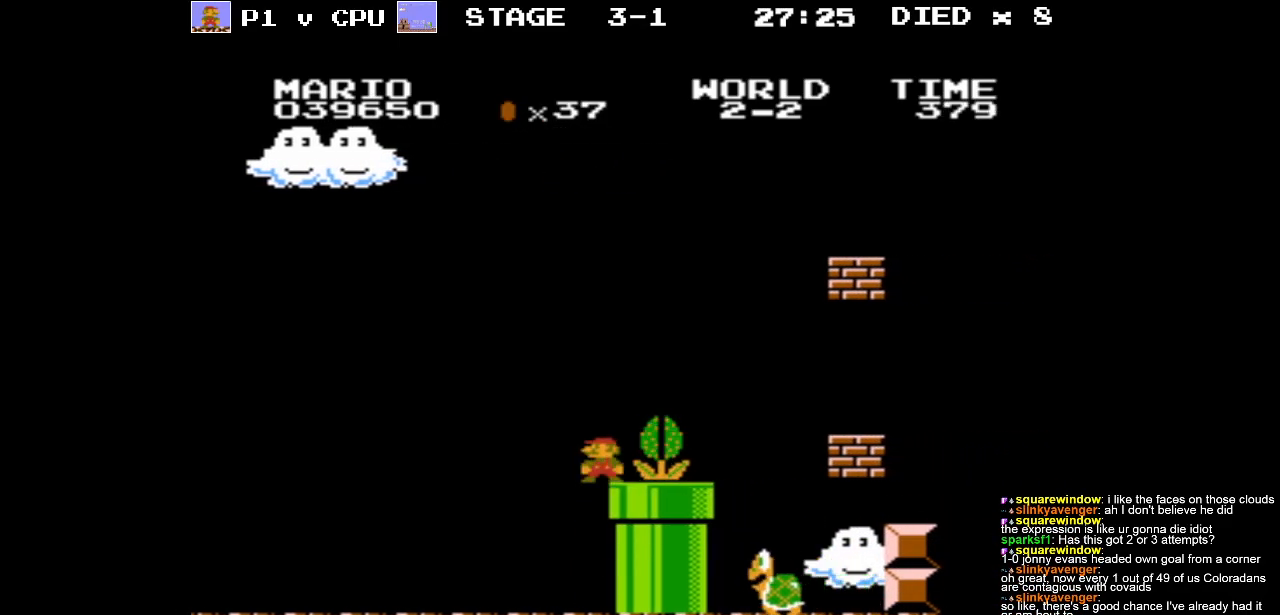
{"buttons": [], "events": []}
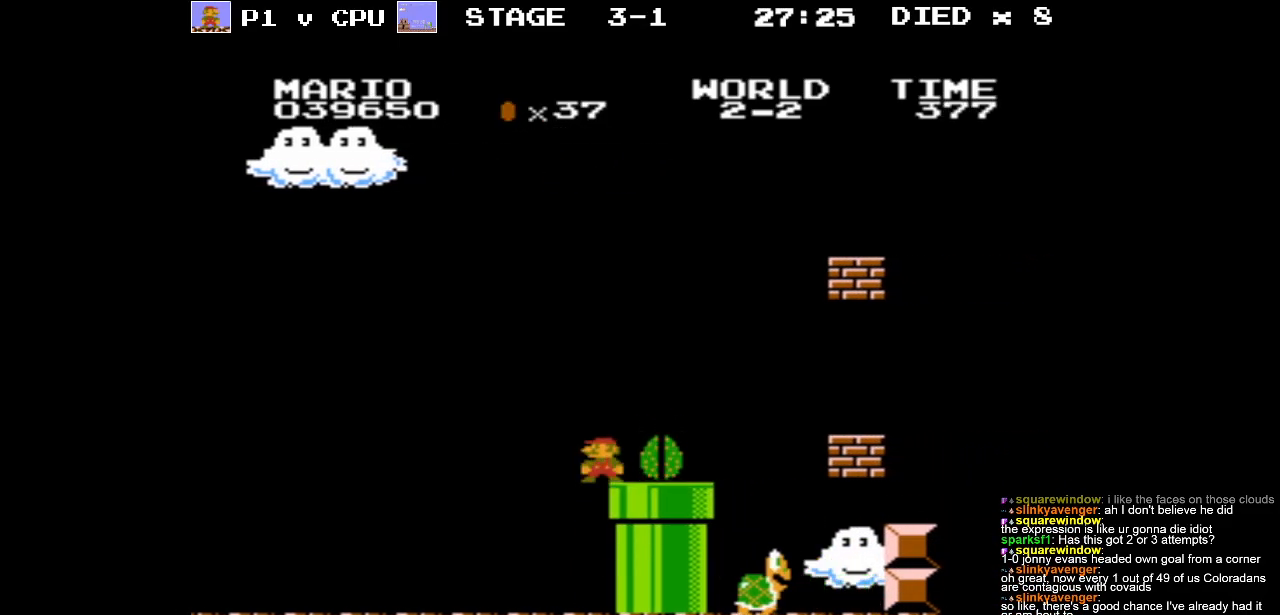
{"buttons": [], "events": []}
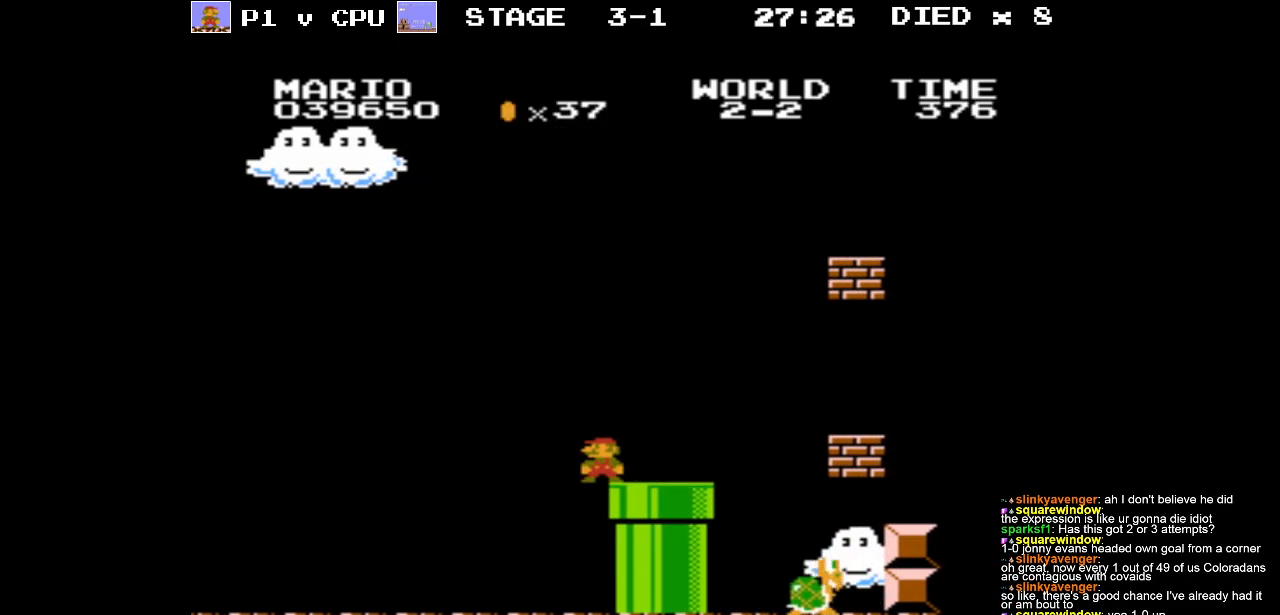
{"buttons": ["DPAD_RIGHT"], "events": [[117, "DPAD_RIGHT", "down"]]}
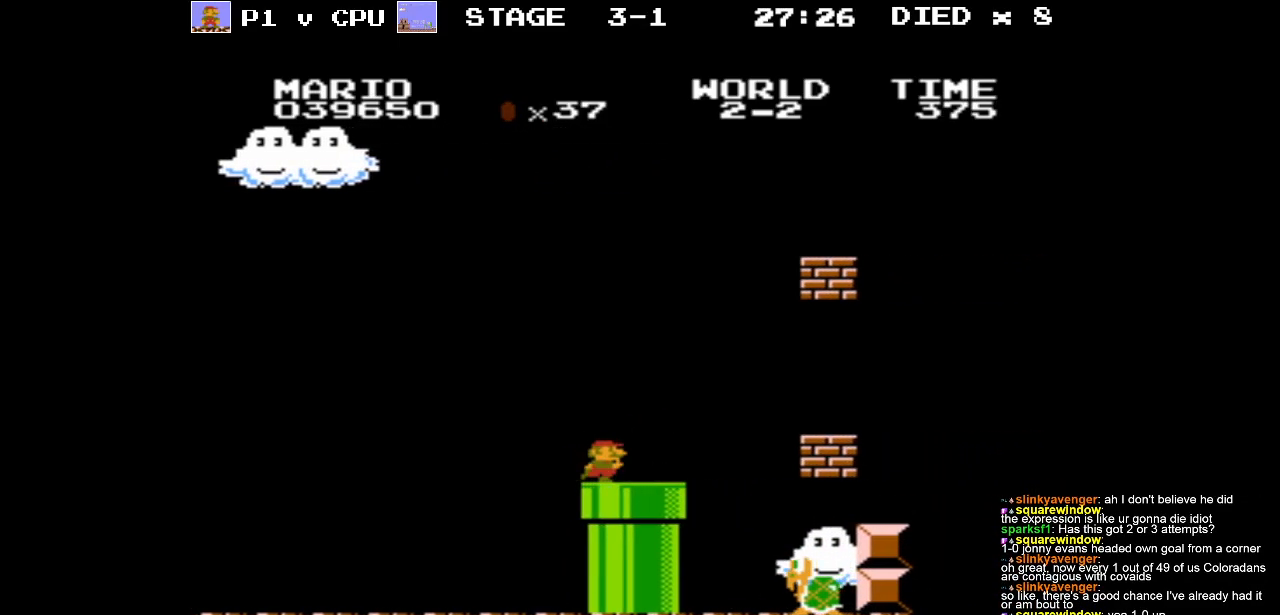
{"buttons": ["DPAD_RIGHT"], "events": [[83, "DPAD_DOWN", "down"], [83, "DPAD_RIGHT", "up"], [333, "DPAD_DOWN", "up"], [383, "DPAD_RIGHT", "down"]]}
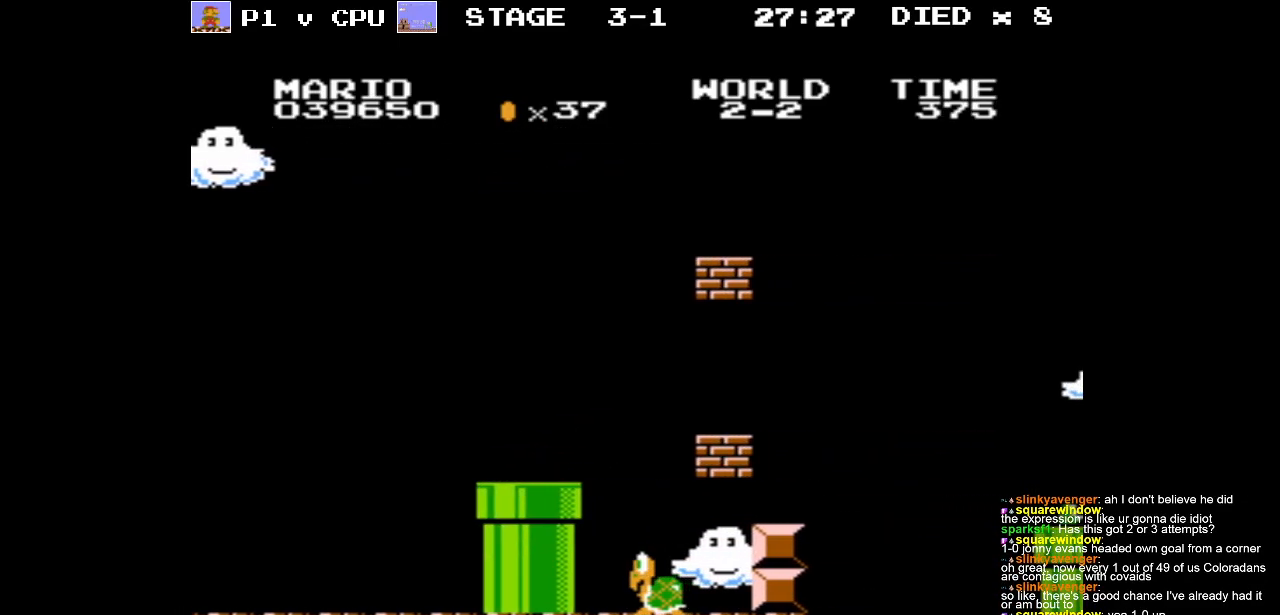
{"buttons": [], "events": [[33, "DPAD_RIGHT", "up"]]}
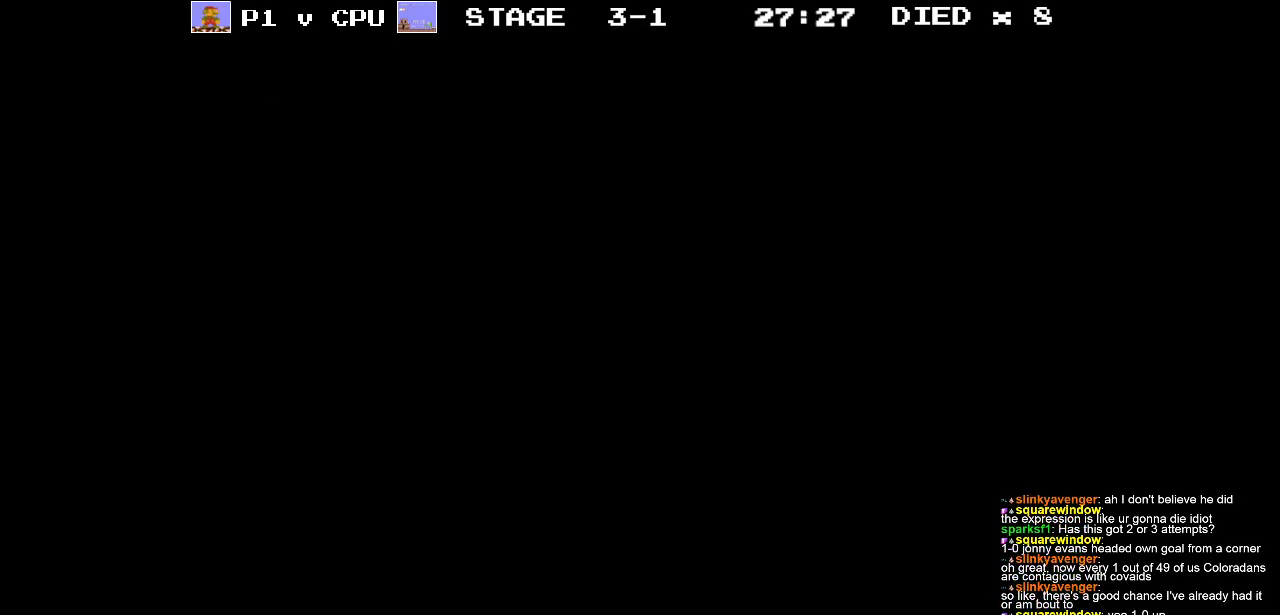
{"buttons": [], "events": []}
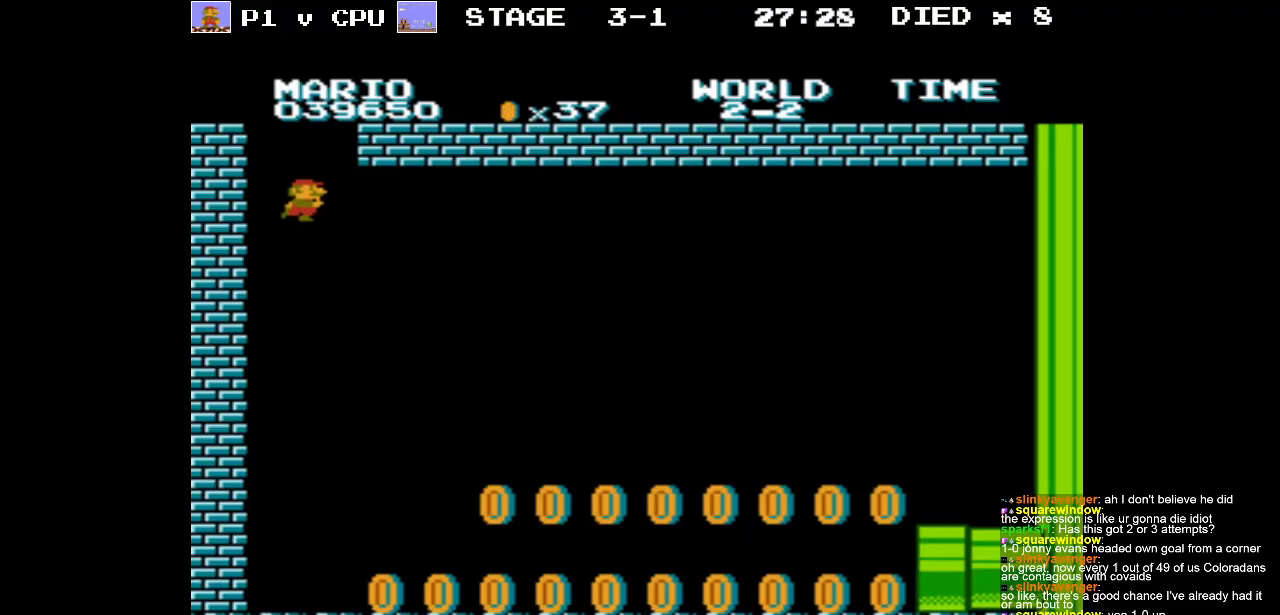
{"buttons": ["B", "DPAD_RIGHT"], "events": [[333, "DPAD_RIGHT", "down"], [350, "B", "down"]]}